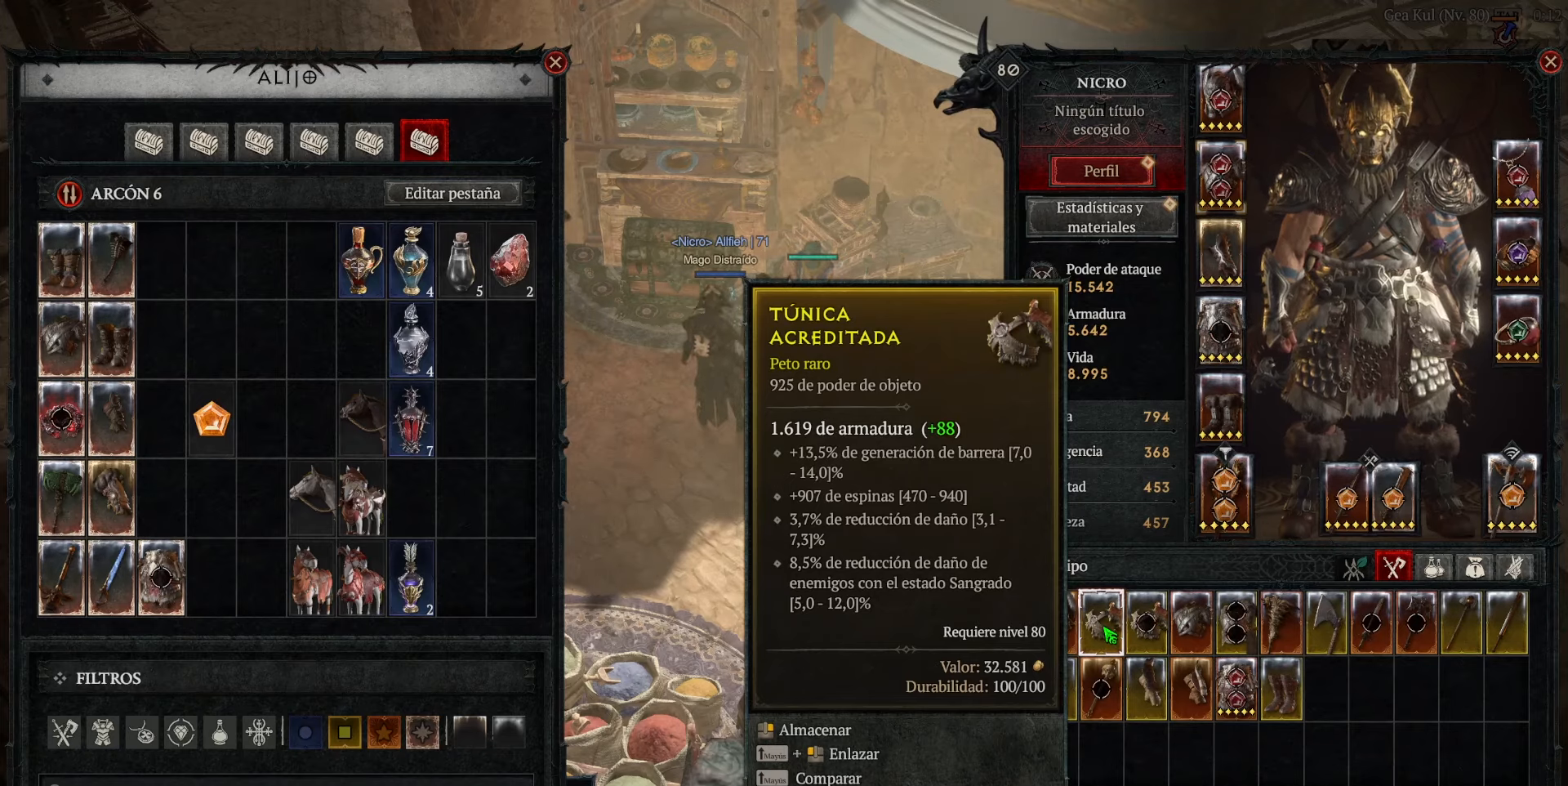
Gameplay with keyboard and mouse; each line is a JSON object with the keys and mouse buttons held at the frame after it. "events" lists presses ("down") and releases ("up") of "space", "mouse_left" and "mouse_right" between this image and that frame as [ms after this image, input, new state], when the widget could be followed in between. "mouse_left", "mouse_right" = the "left", "right" buttons of the "mouse" list. No other keys are recorded. Not read: mouse_move other_keys.
{"keys": [], "mouse": [], "events": [[360, "mouse_left", "down"], [400, "mouse_left", "up"]]}
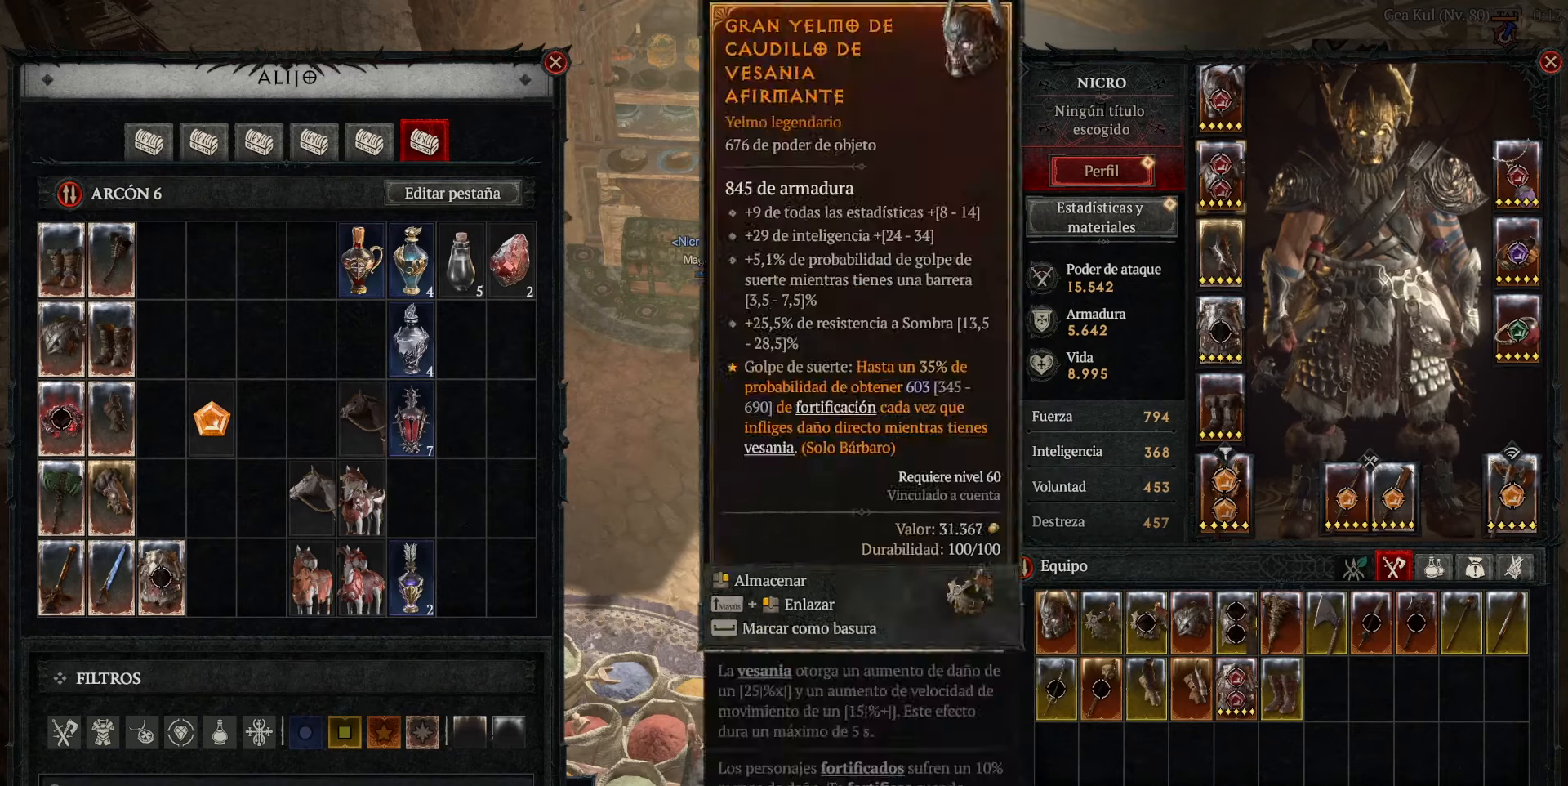
{"keys": [], "mouse": [], "events": []}
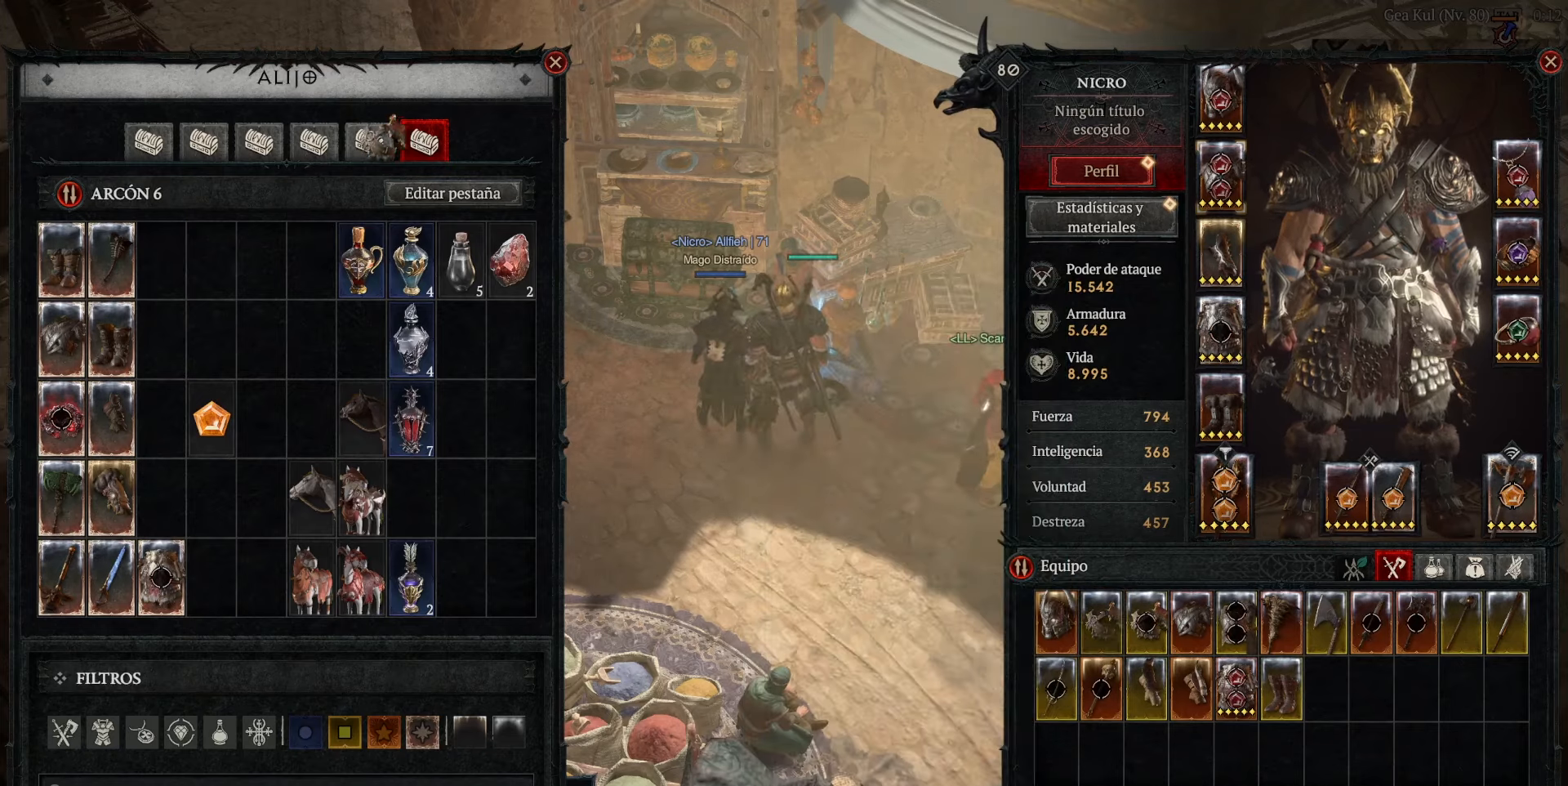
{"keys": [], "mouse": [], "events": [[160, "mouse_left", "down"], [200, "mouse_left", "up"]]}
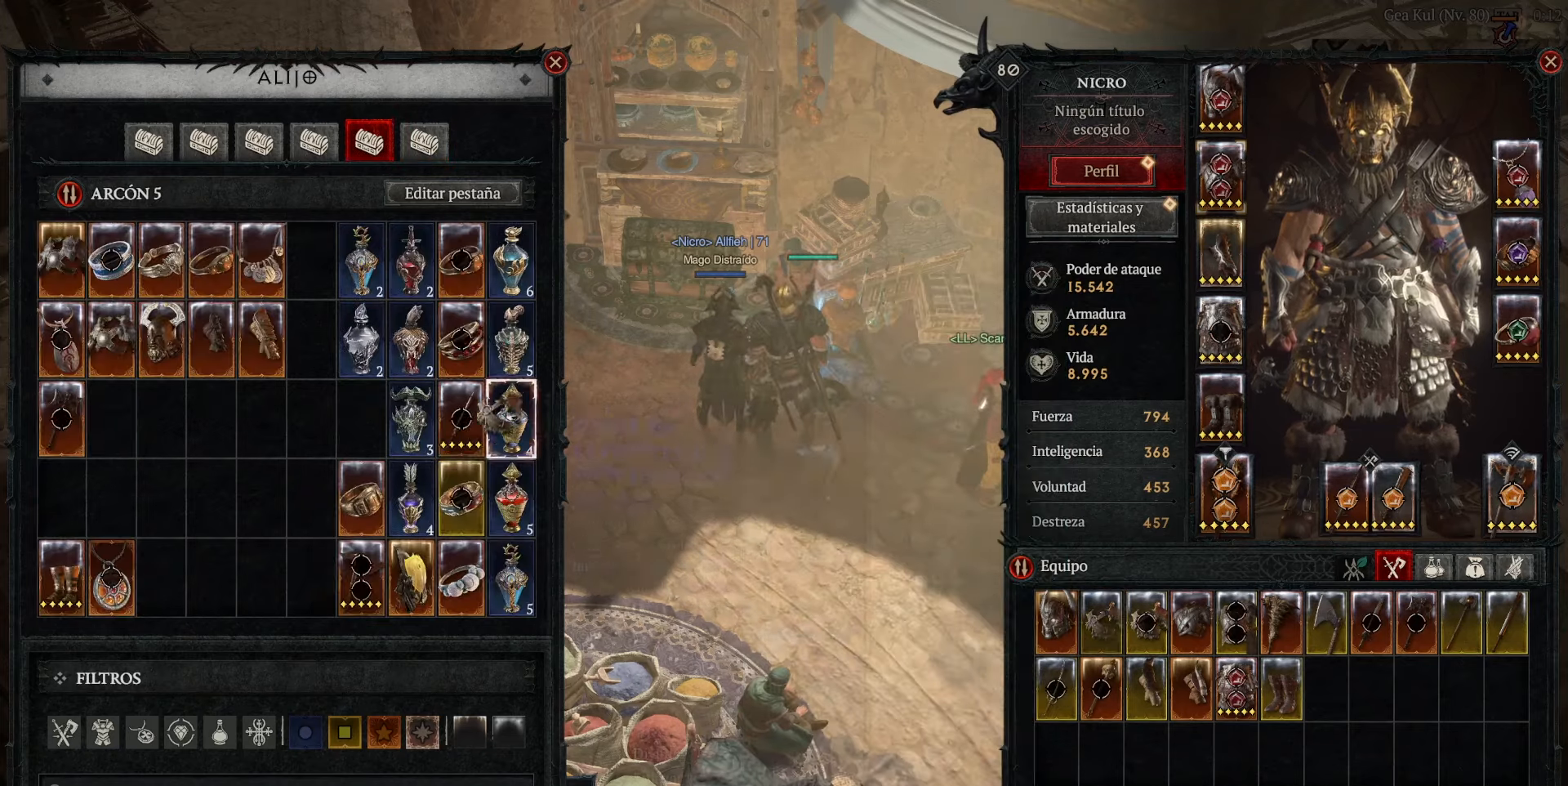
{"keys": [], "mouse": ["left"], "events": [[520, "mouse_left", "down"]]}
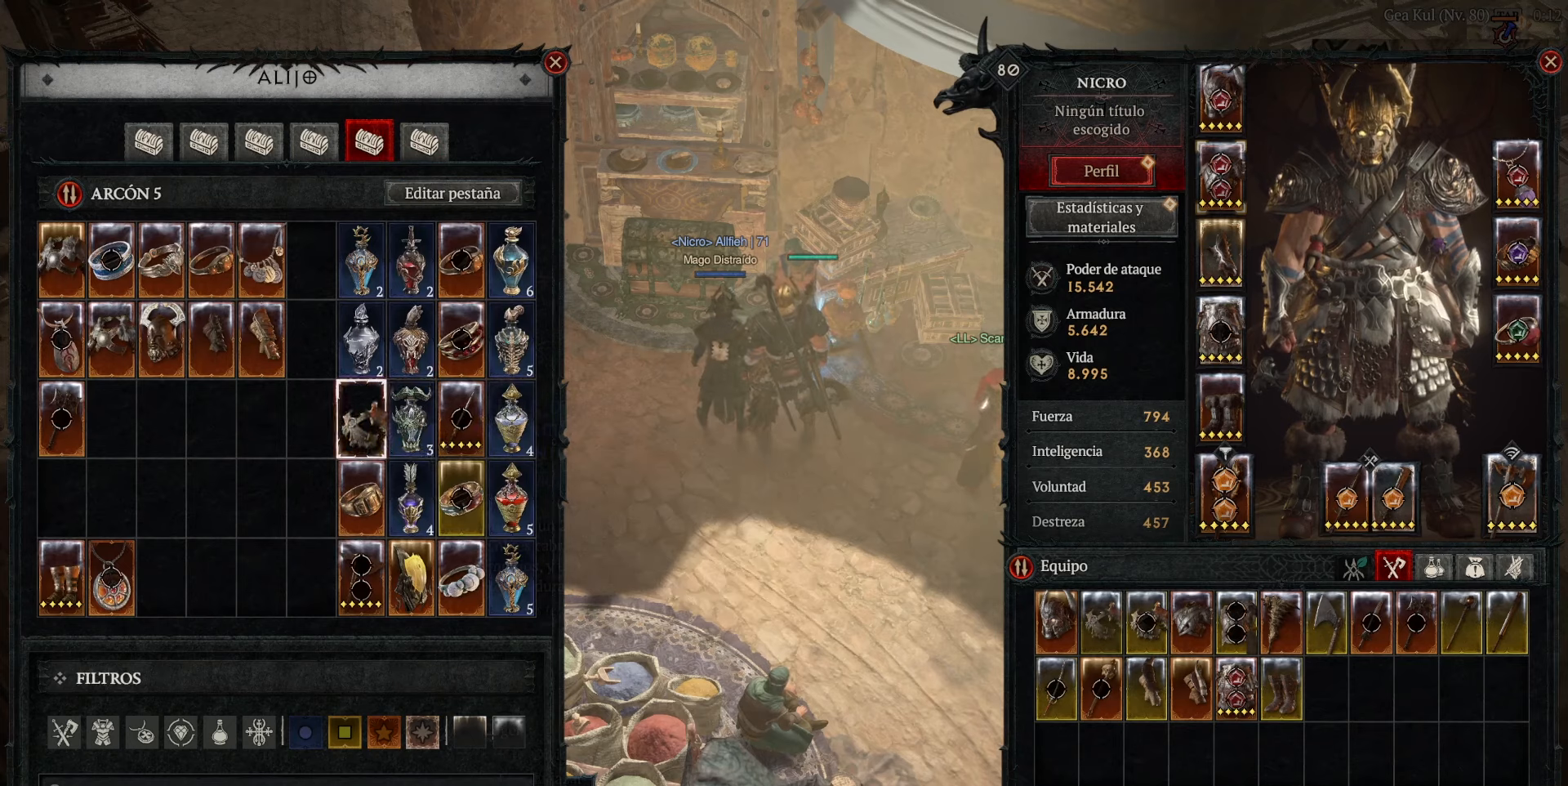
{"keys": [], "mouse": [], "events": [[80, "mouse_left", "up"]]}
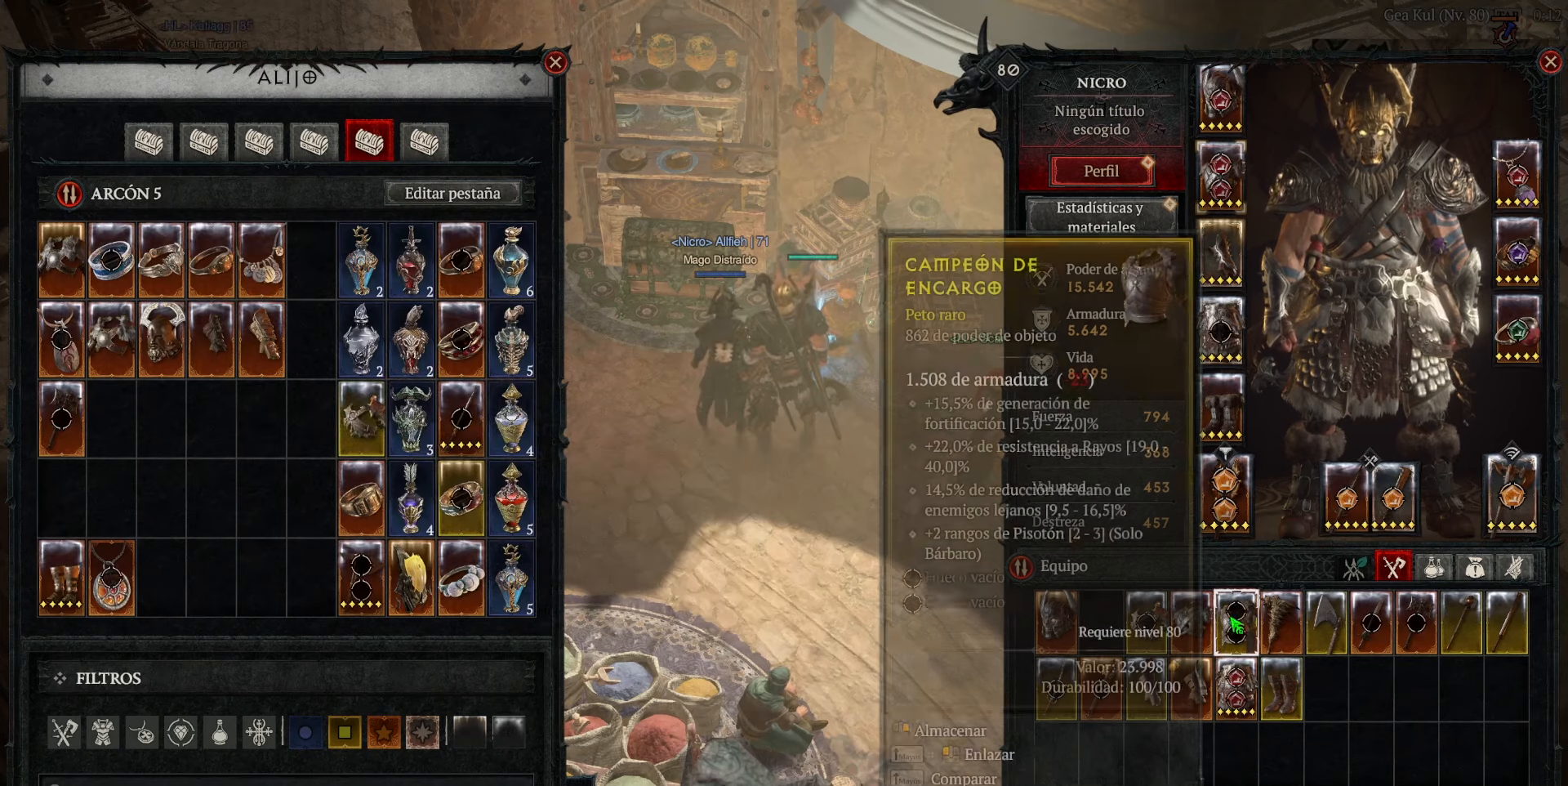
{"keys": [], "mouse": [], "events": []}
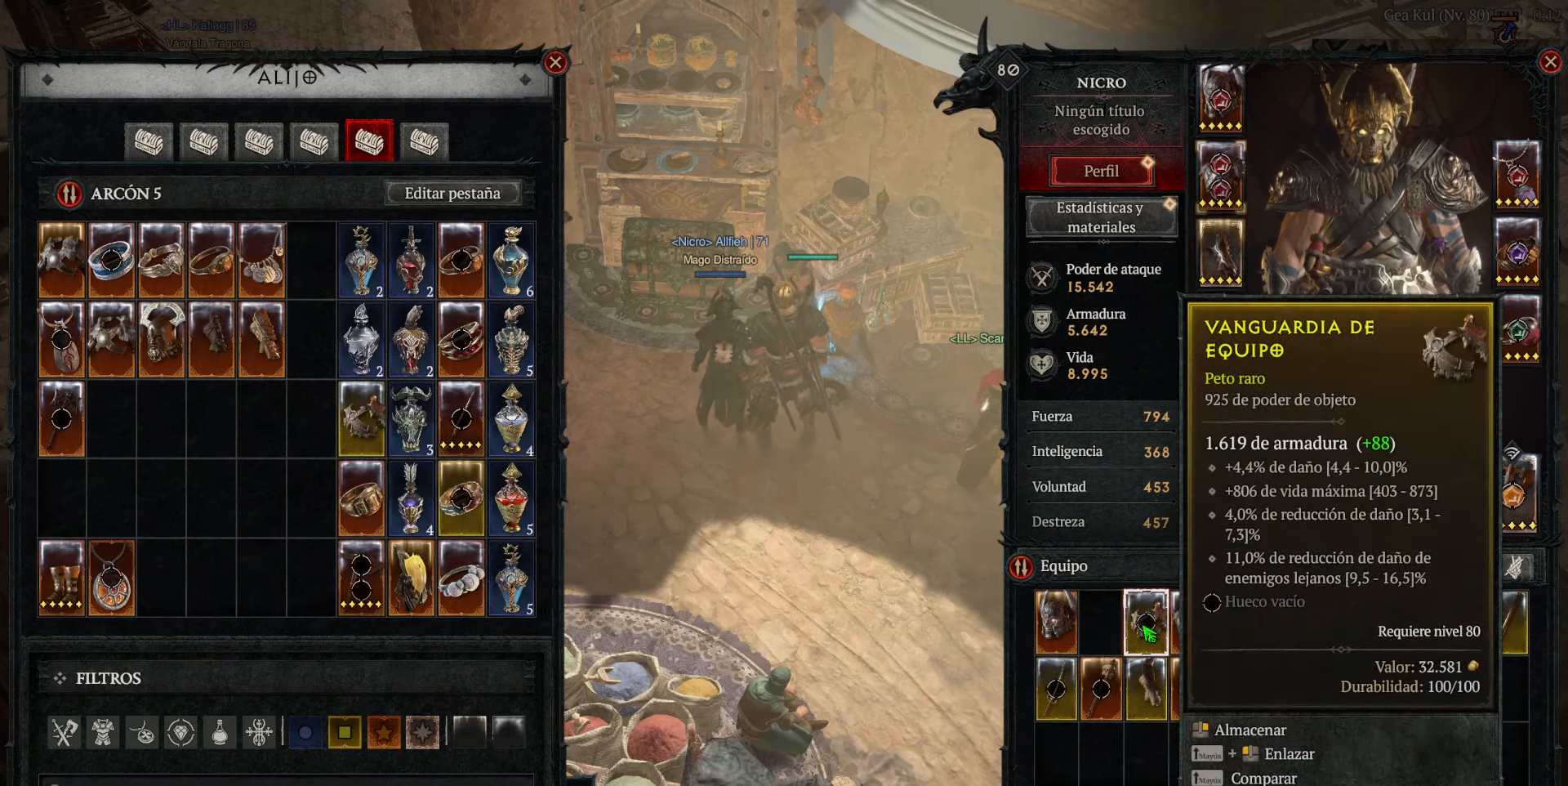
{"keys": [], "mouse": [], "events": []}
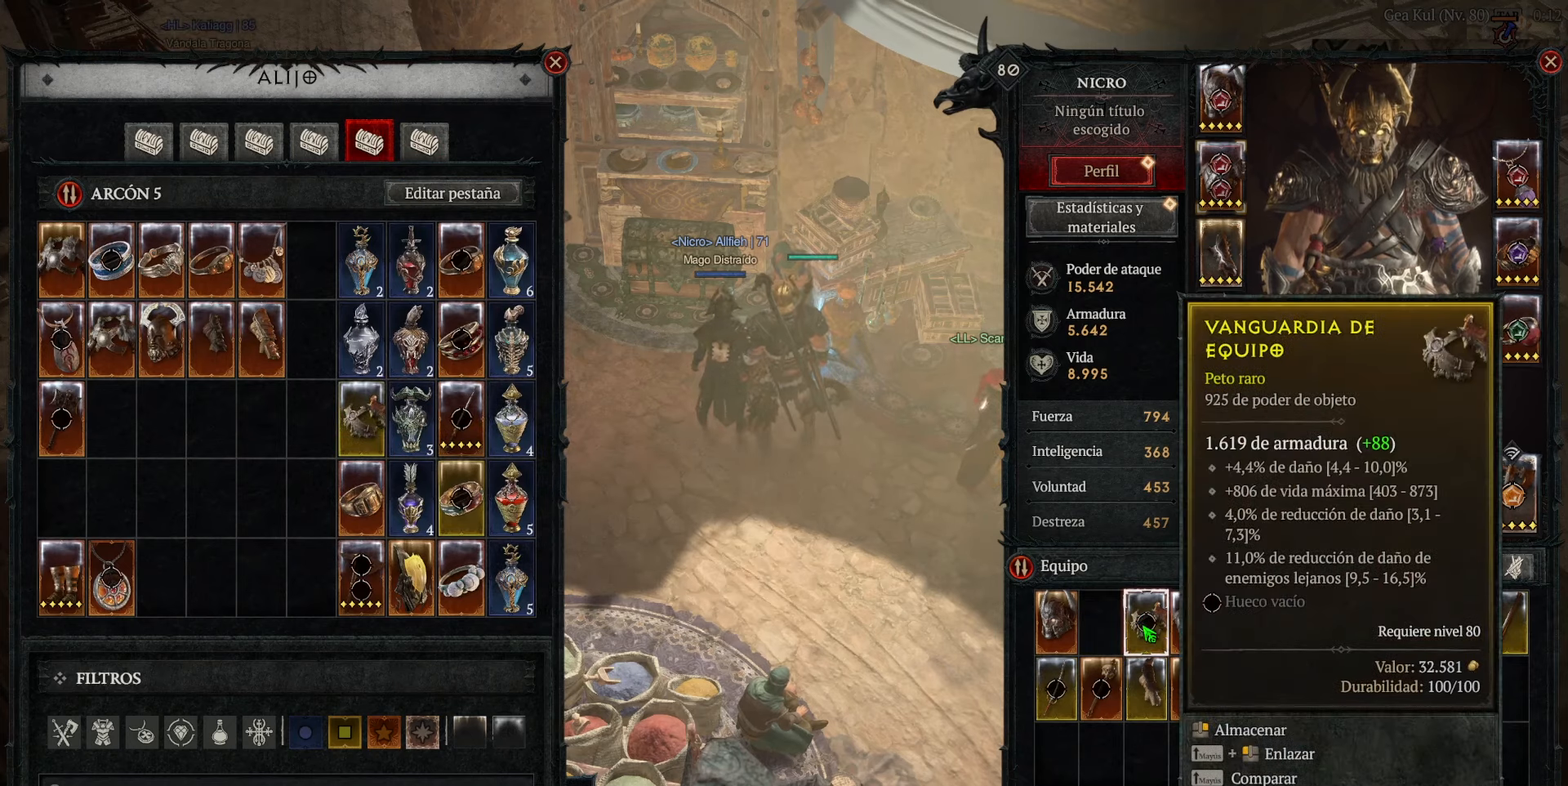
{"keys": [], "mouse": [], "events": []}
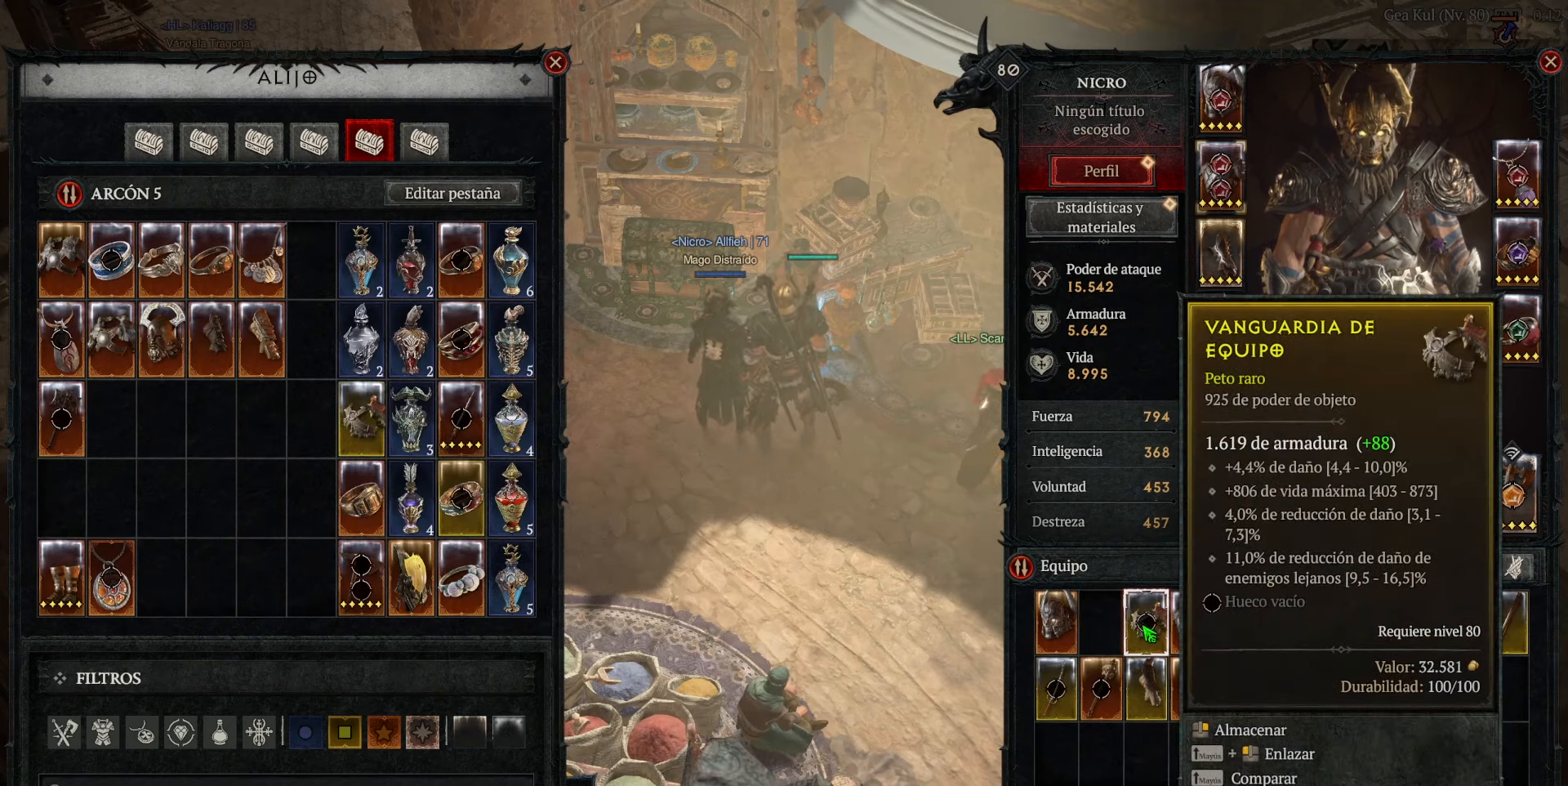
{"keys": [], "mouse": [], "events": []}
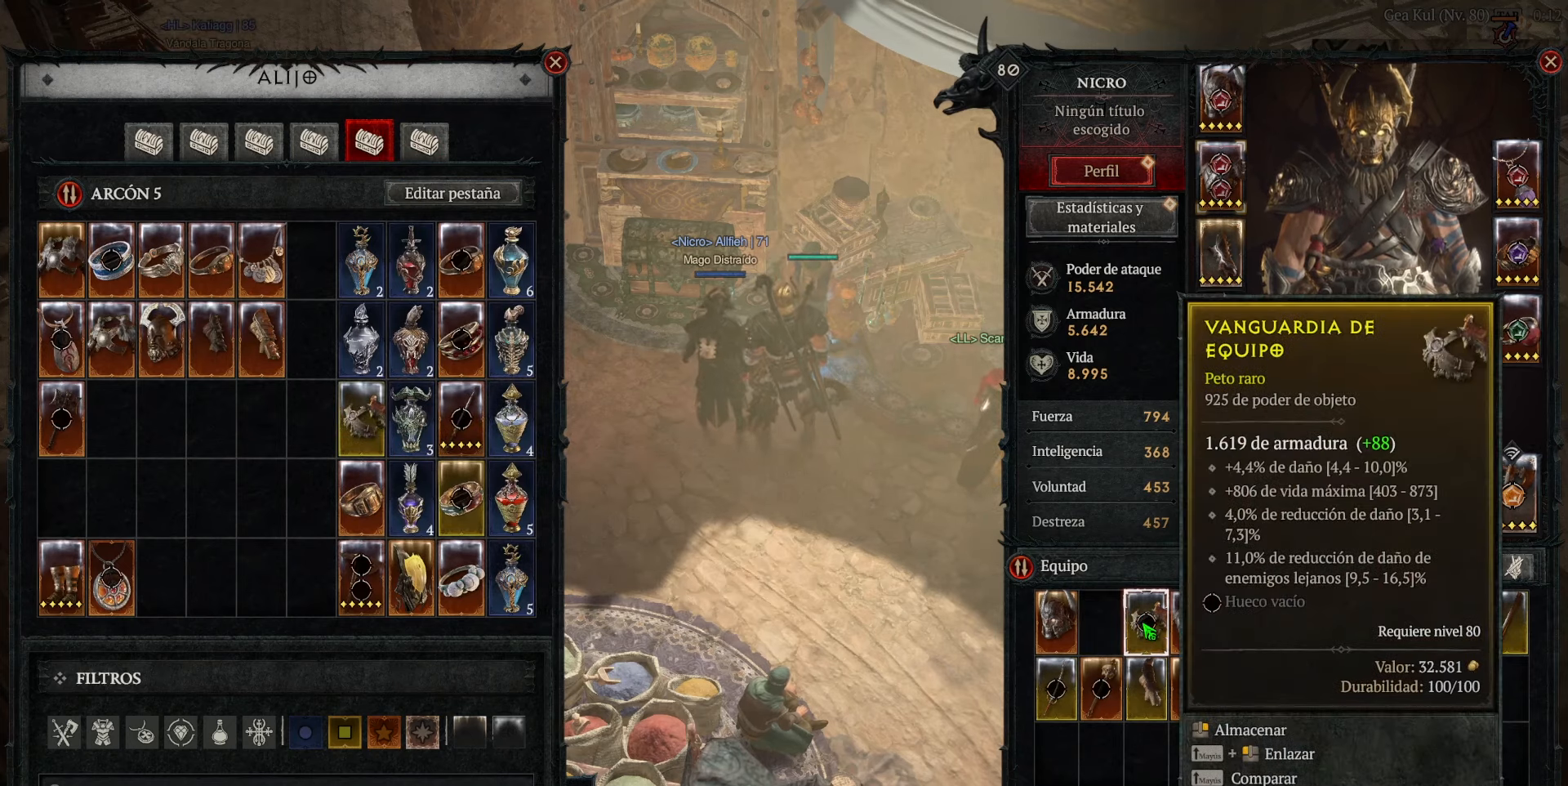
{"keys": [], "mouse": [], "events": []}
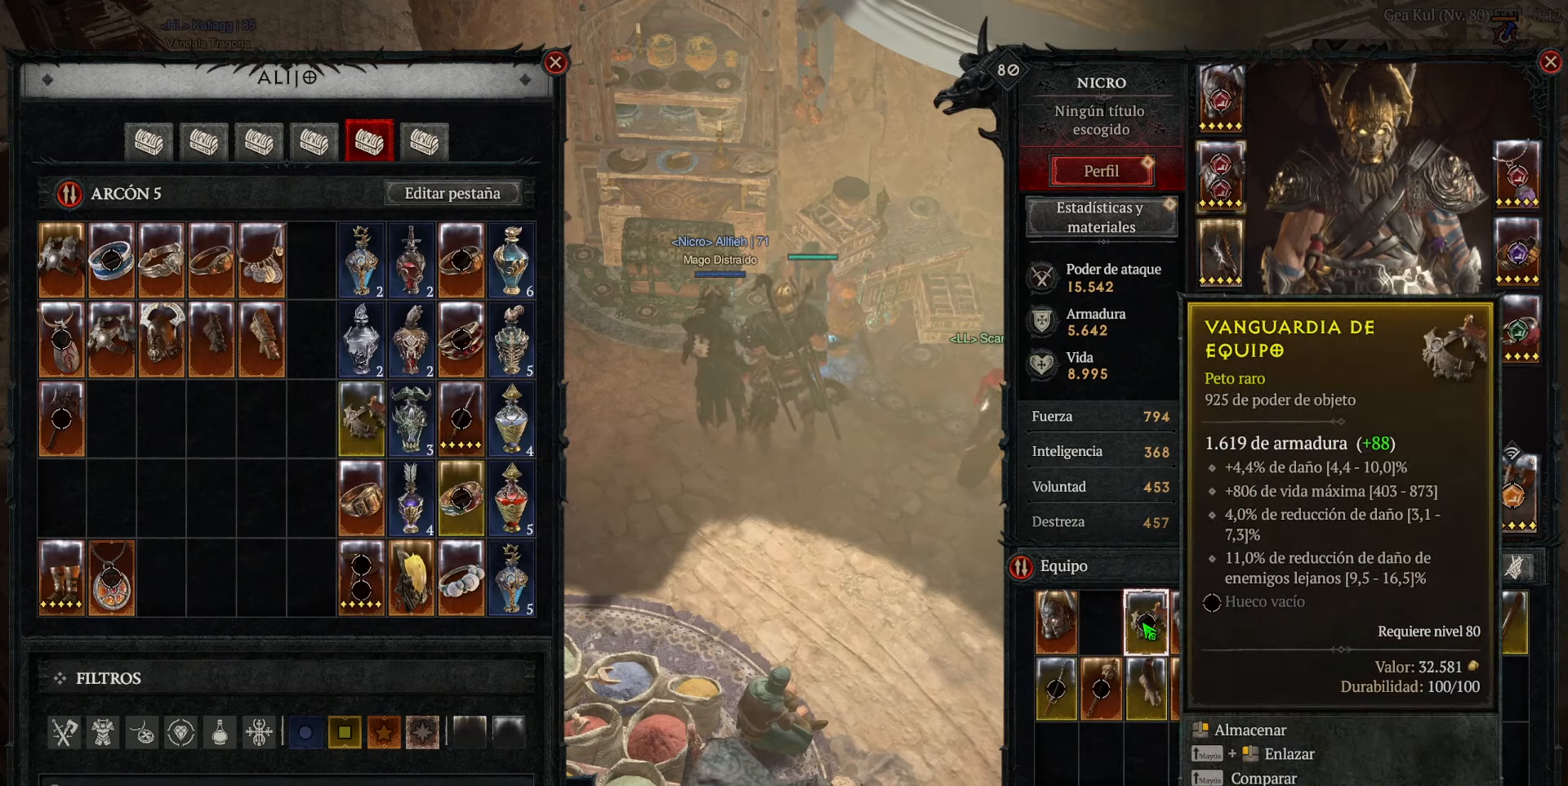
{"keys": [], "mouse": [], "events": []}
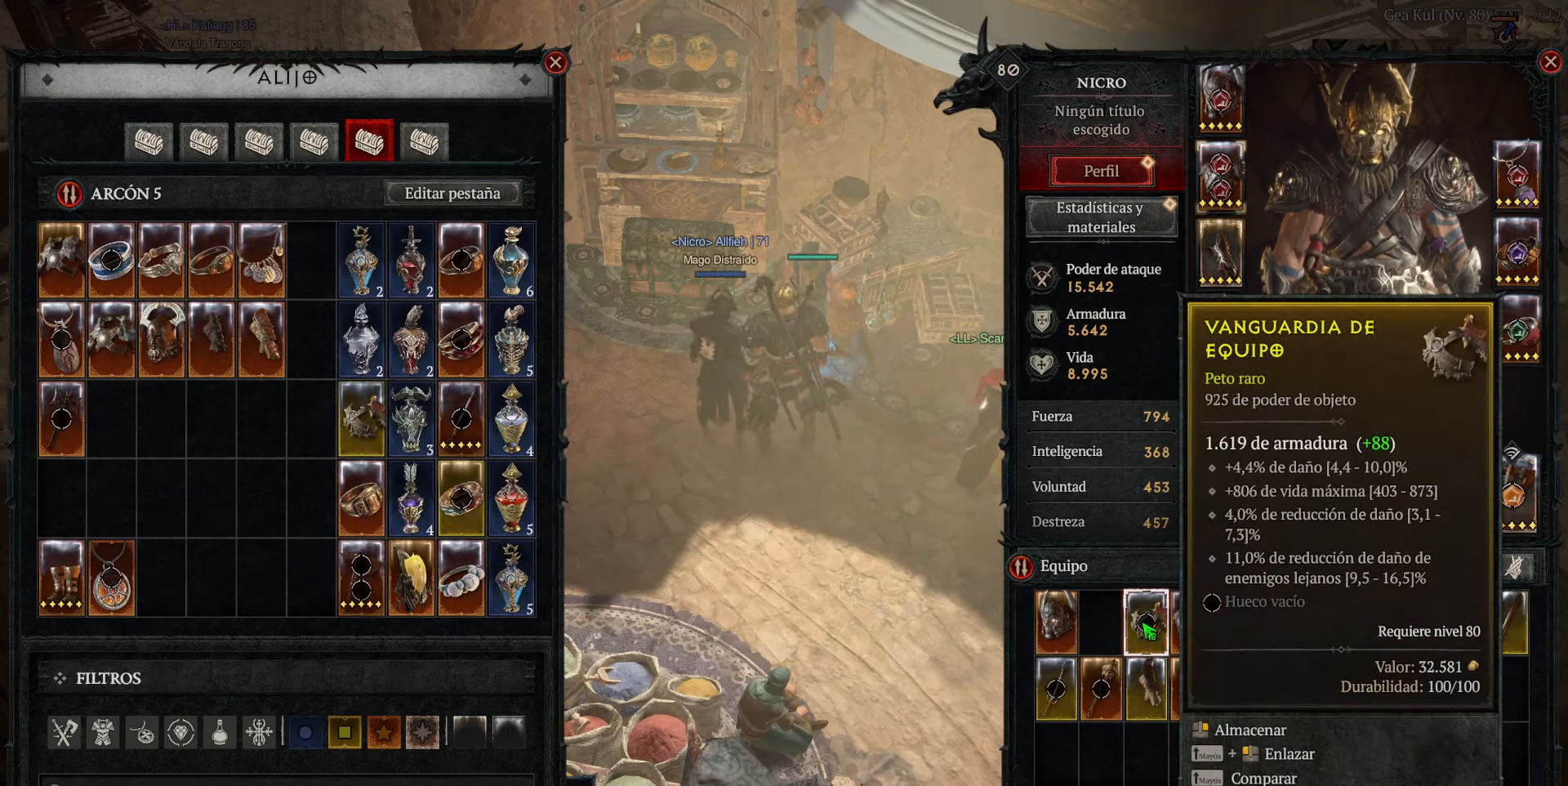
{"keys": [], "mouse": [], "events": []}
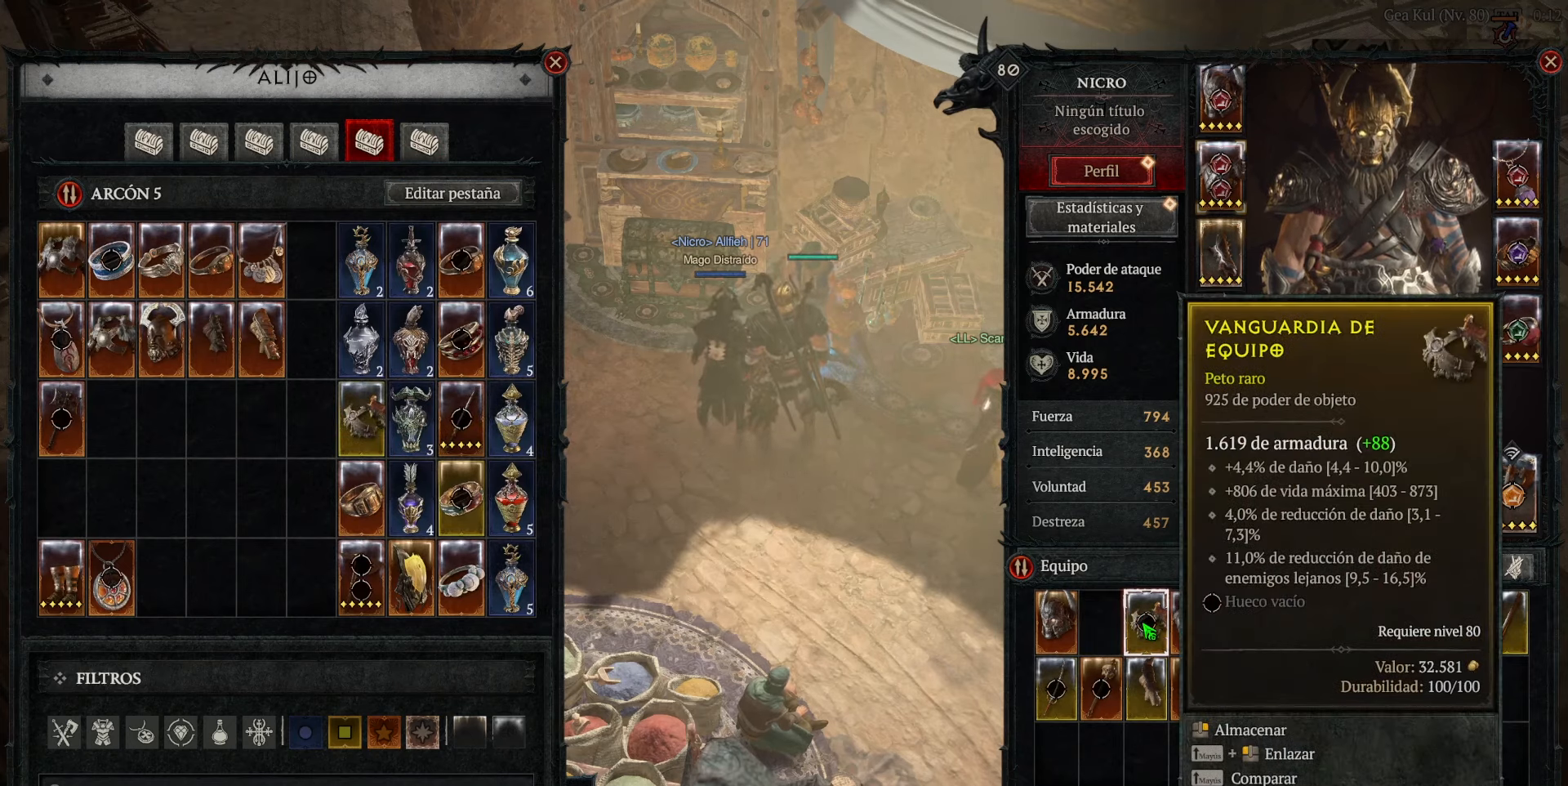
{"keys": [], "mouse": [], "events": []}
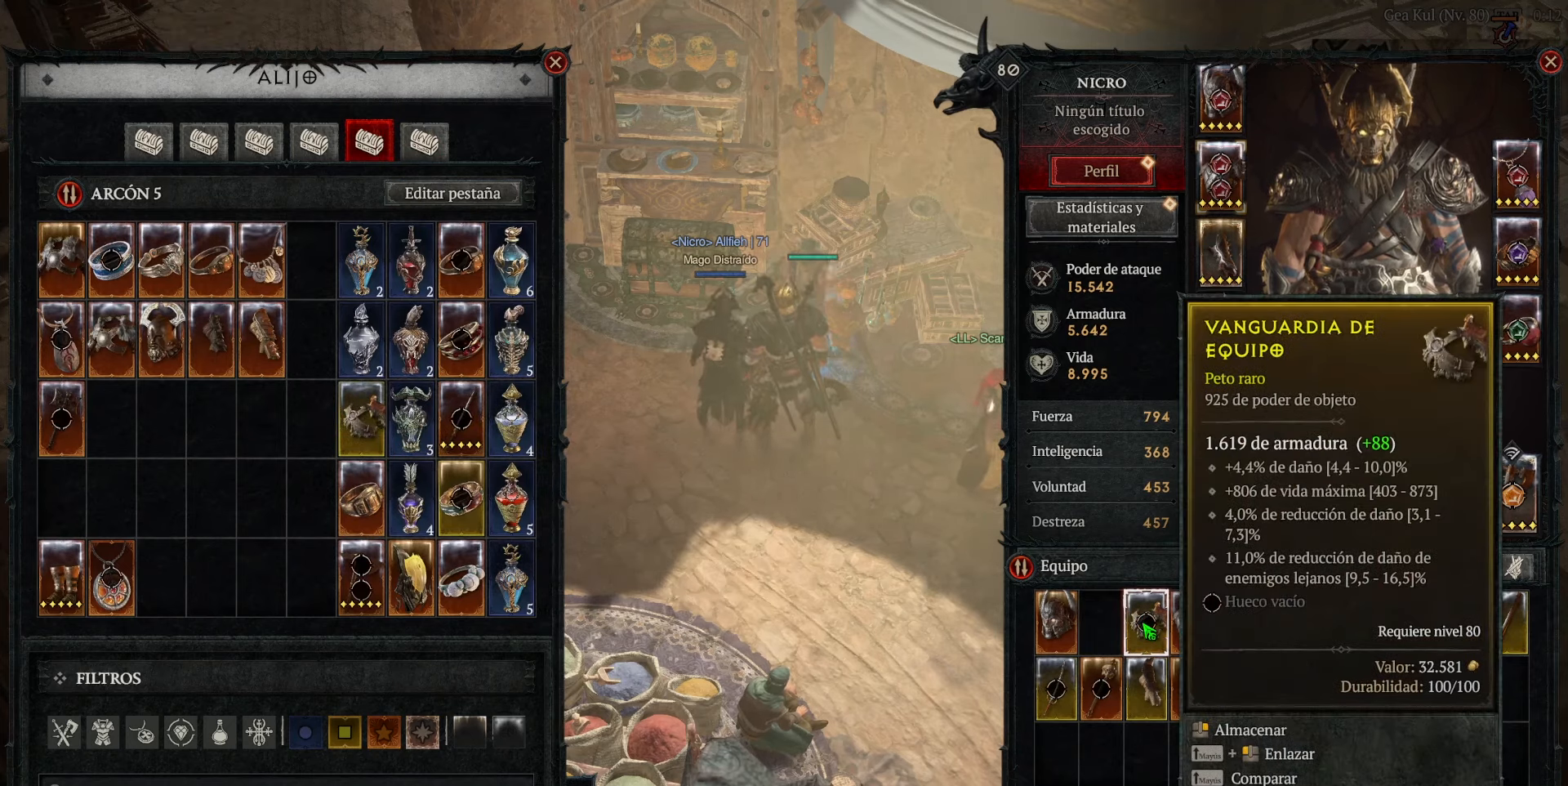
{"keys": [], "mouse": [], "events": []}
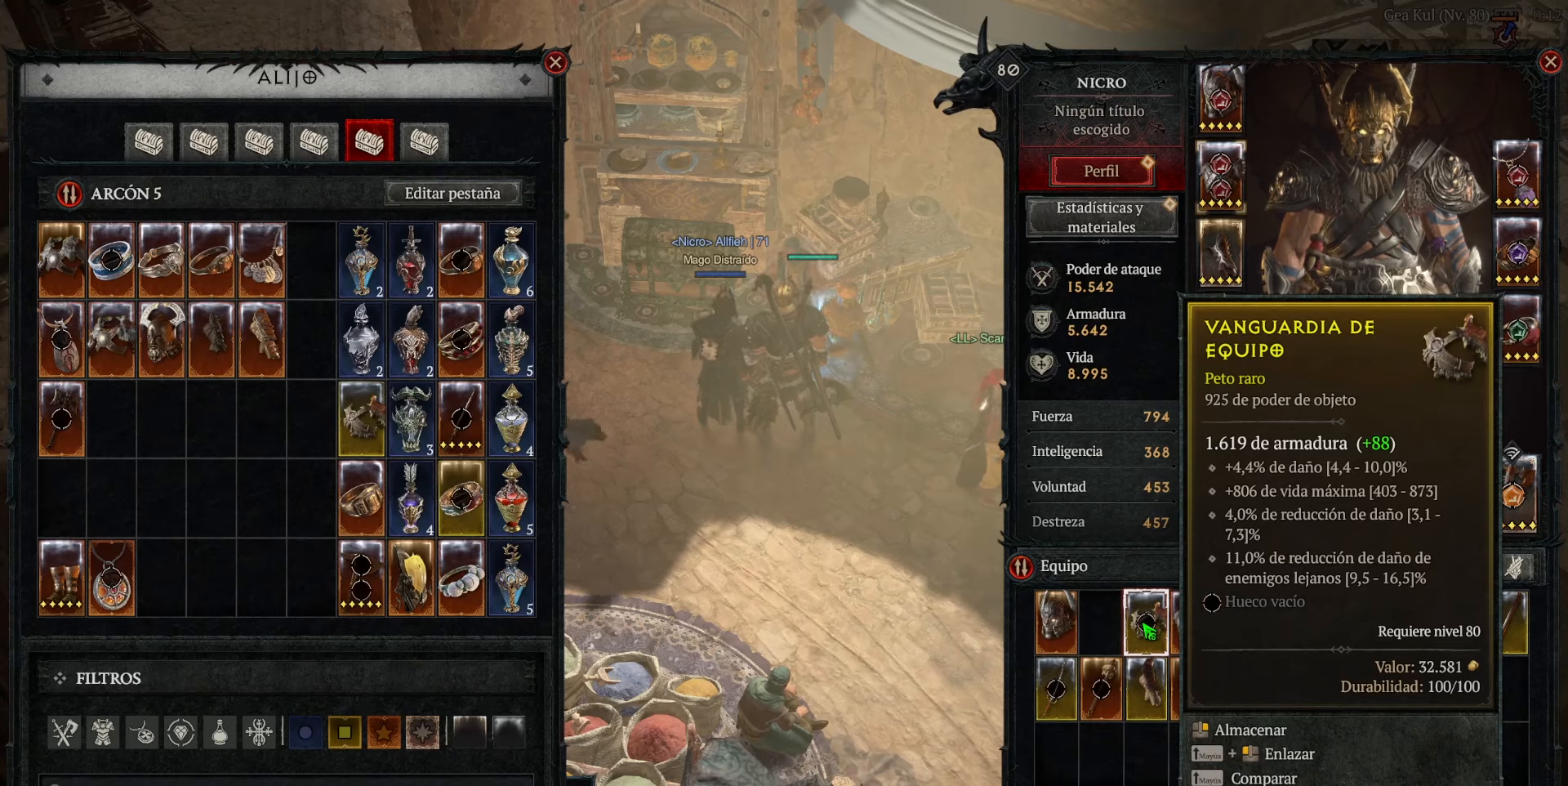
{"keys": [], "mouse": [], "events": []}
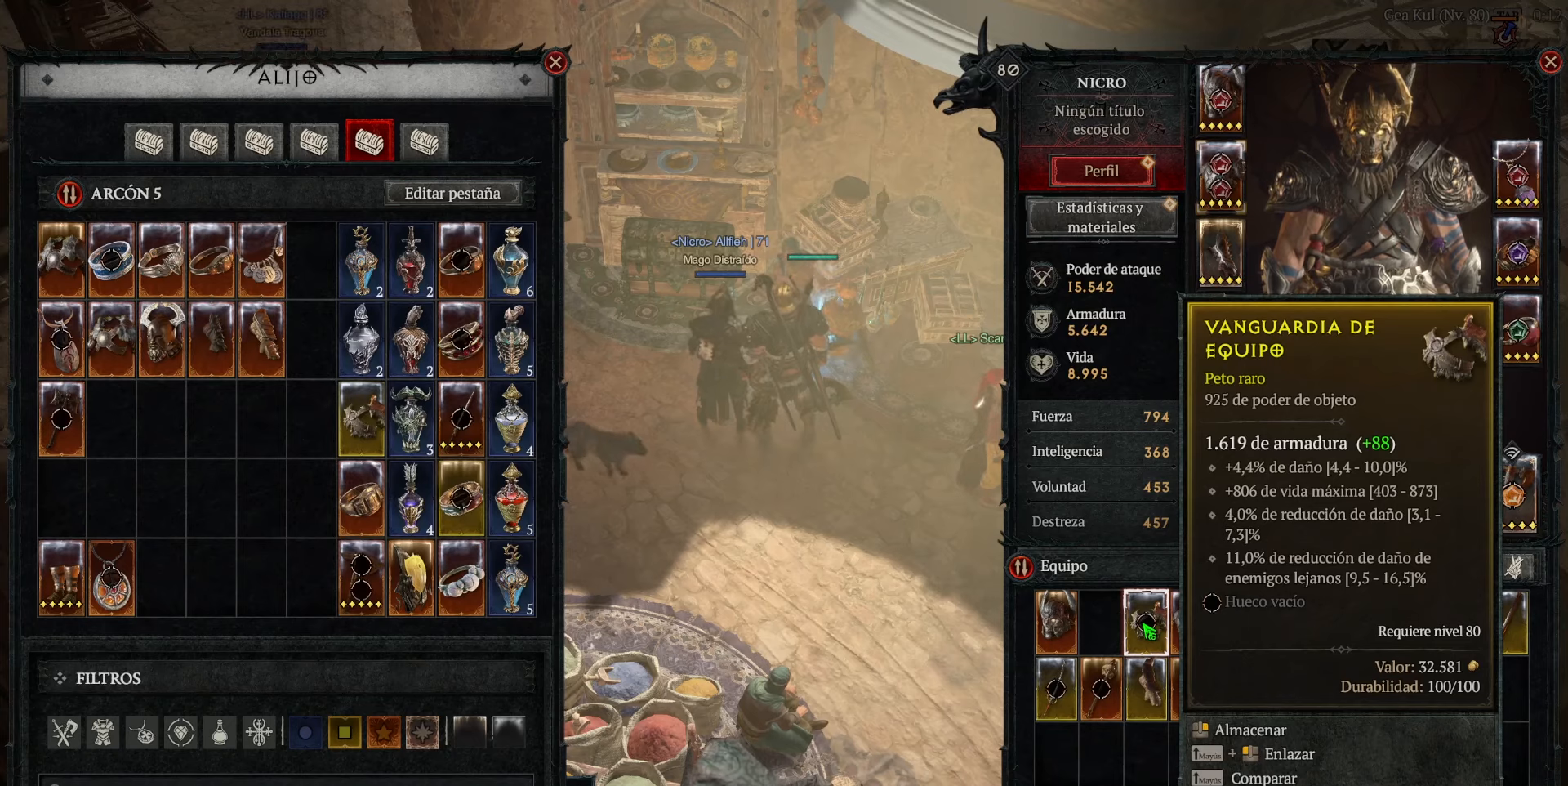
{"keys": [], "mouse": [], "events": [[120, "mouse_left", "down"], [240, "mouse_left", "up"]]}
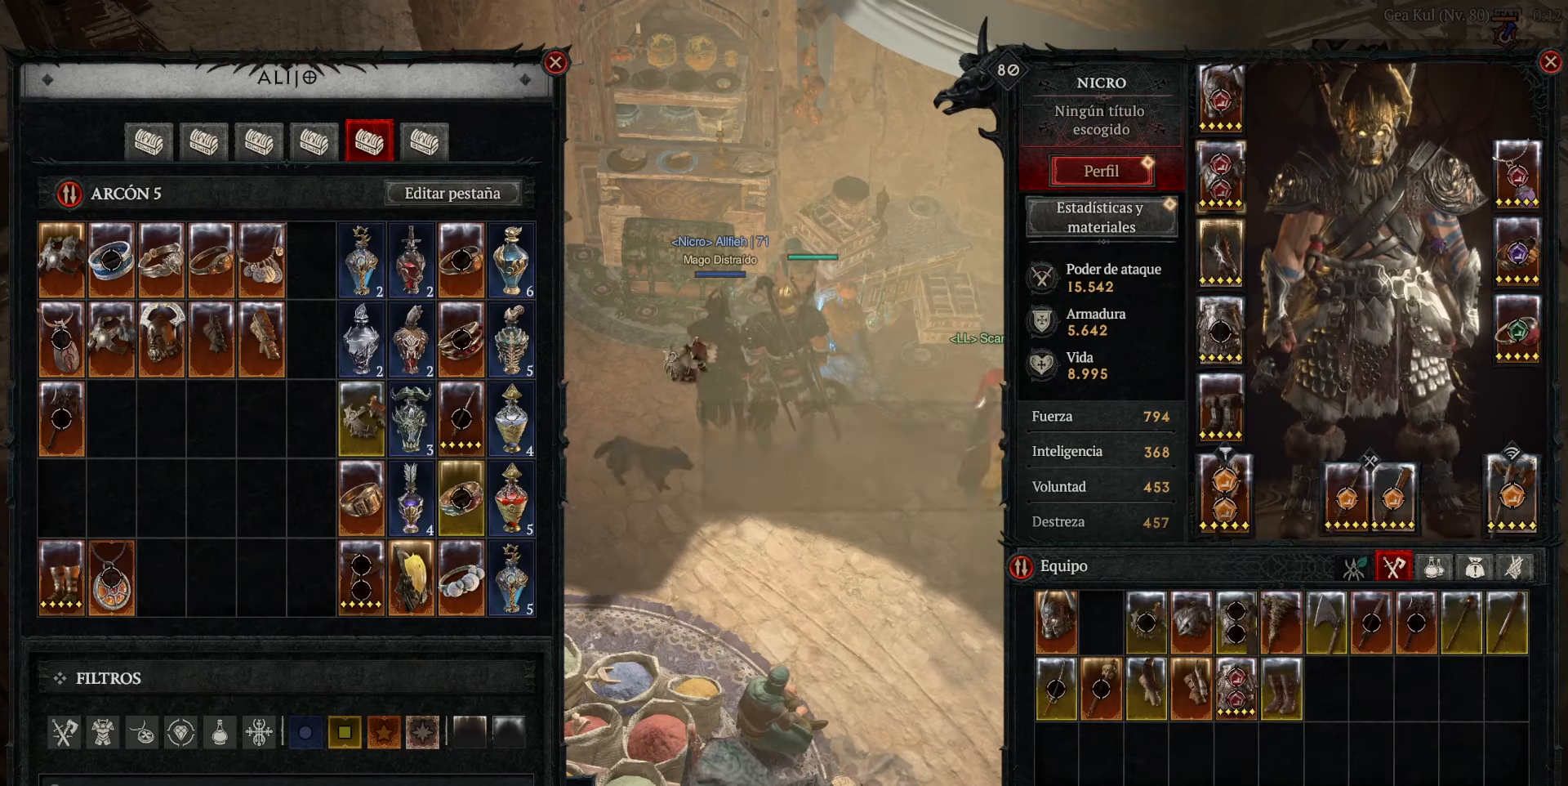
{"keys": [], "mouse": [], "events": []}
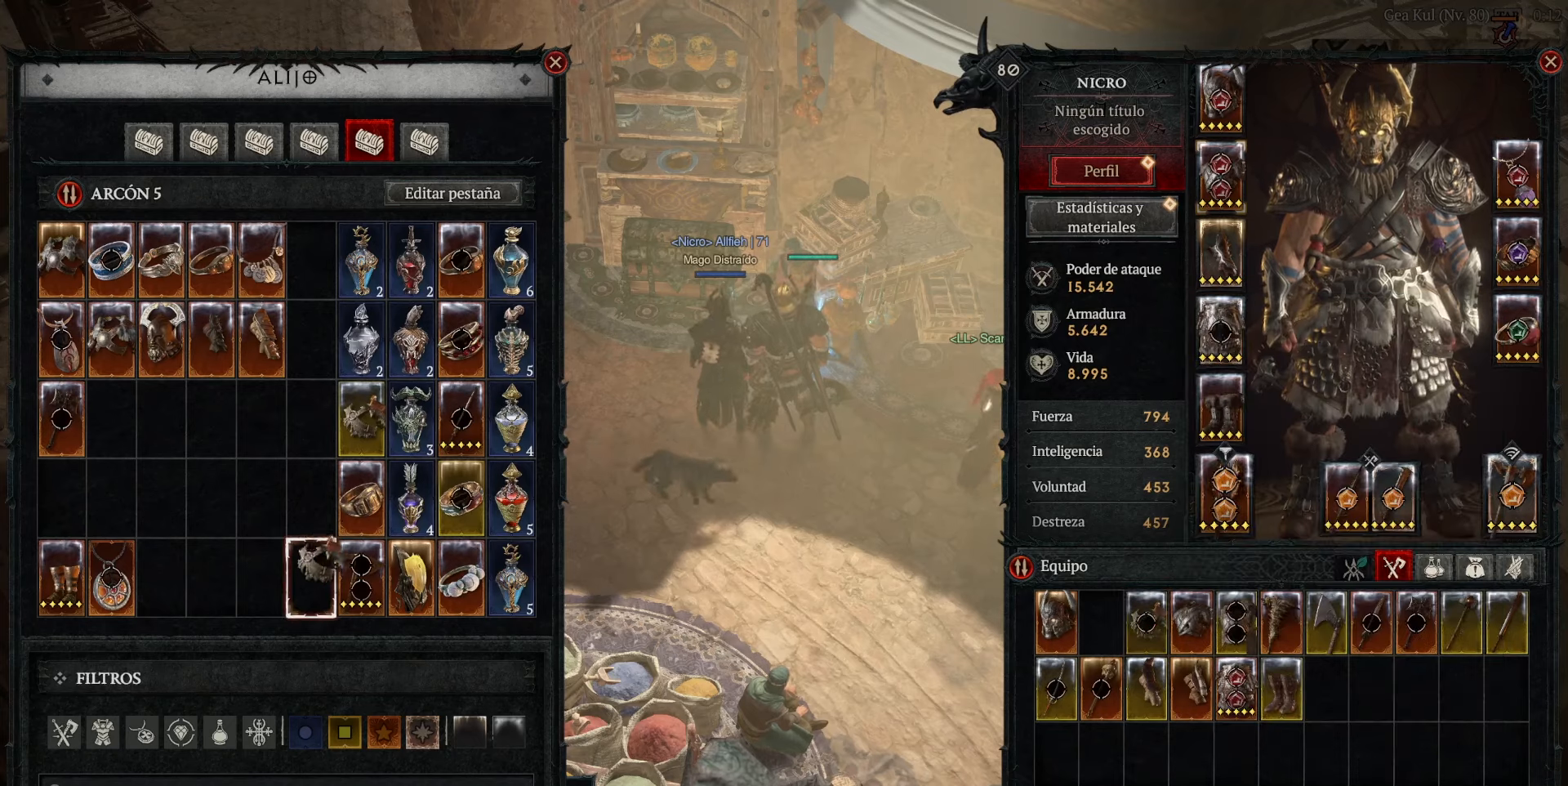
{"keys": [], "mouse": [], "events": [[160, "mouse_left", "down"], [200, "mouse_left", "up"]]}